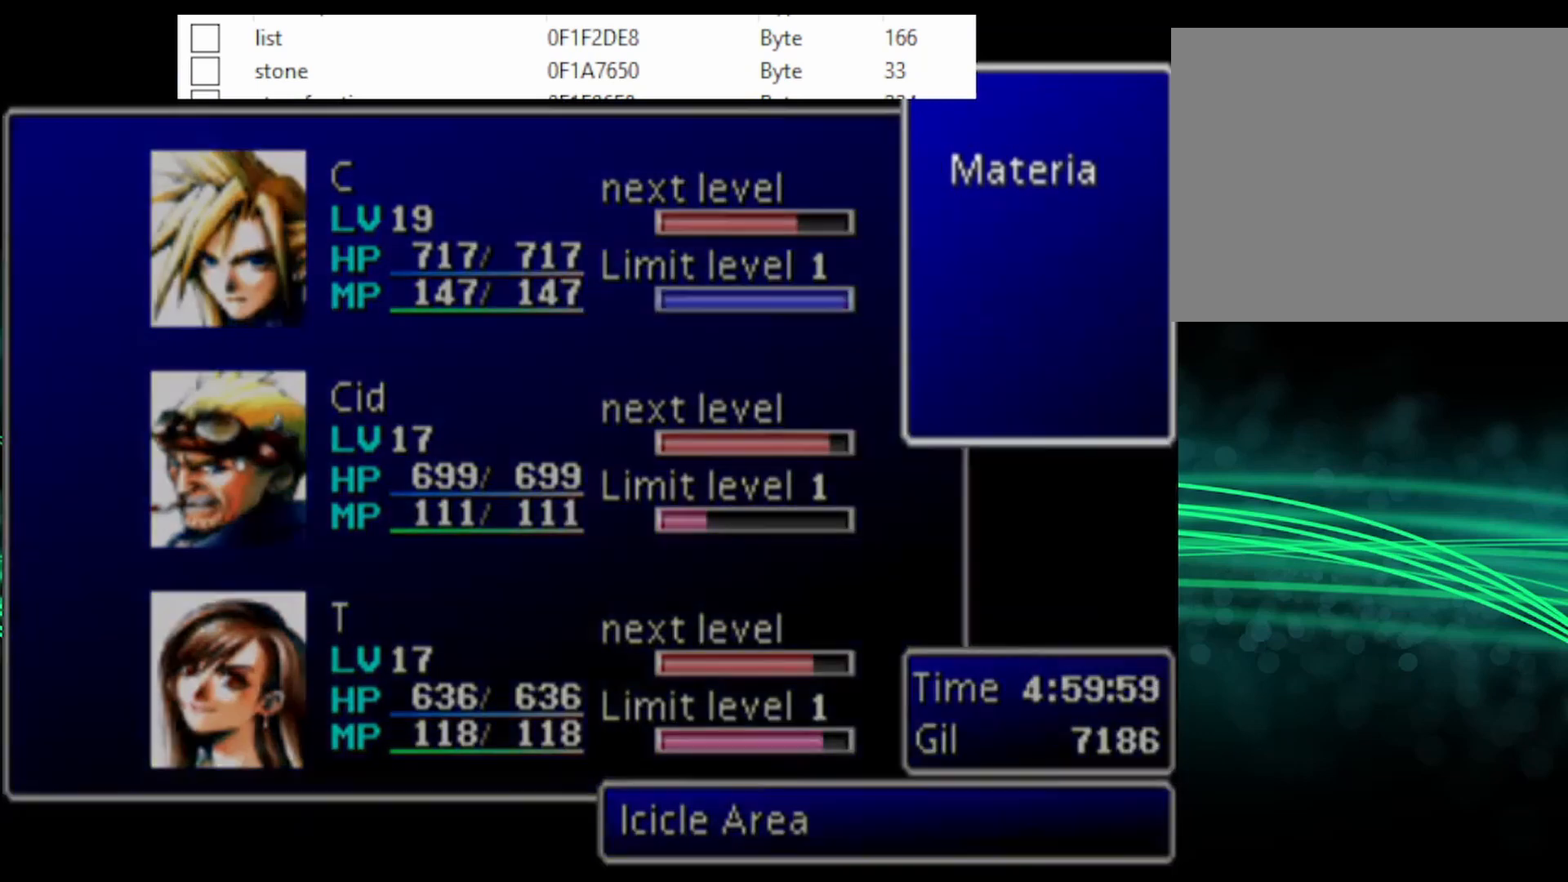
Gameplay with a controller (PlayStation layout); each line is a JSON object with the inputs held at the frame after it. "events" lists button and stick changes between this image and that frame as [ms after this image, input, new state], when the widget could be followed in between. Not read: left_stick right_stick.
{"buttons": [], "events": [[33, "CIRCLE", "up"]]}
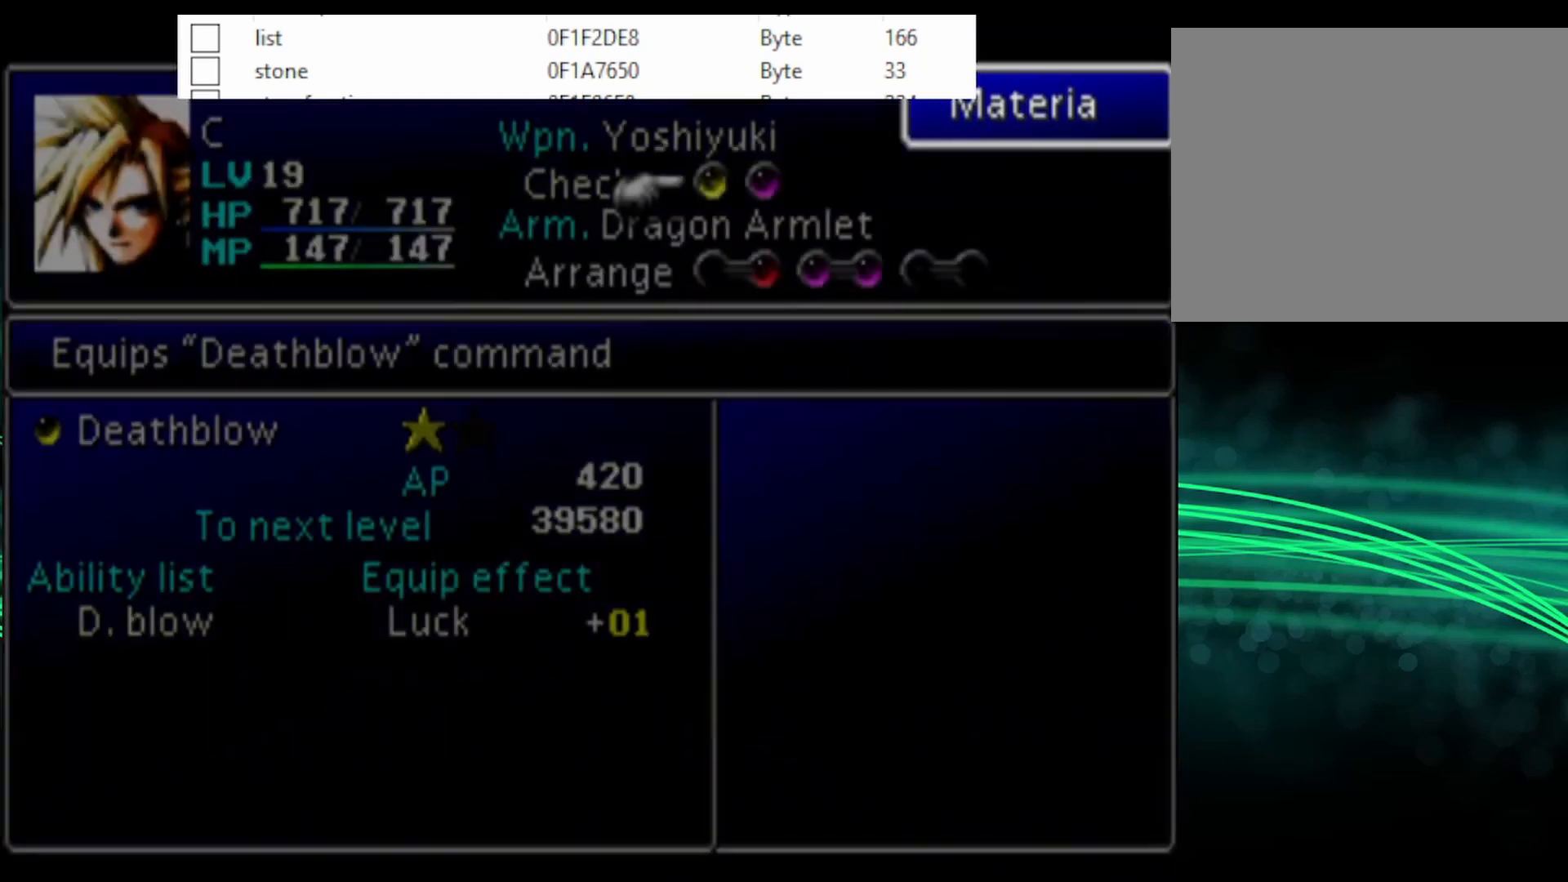
{"buttons": [], "events": []}
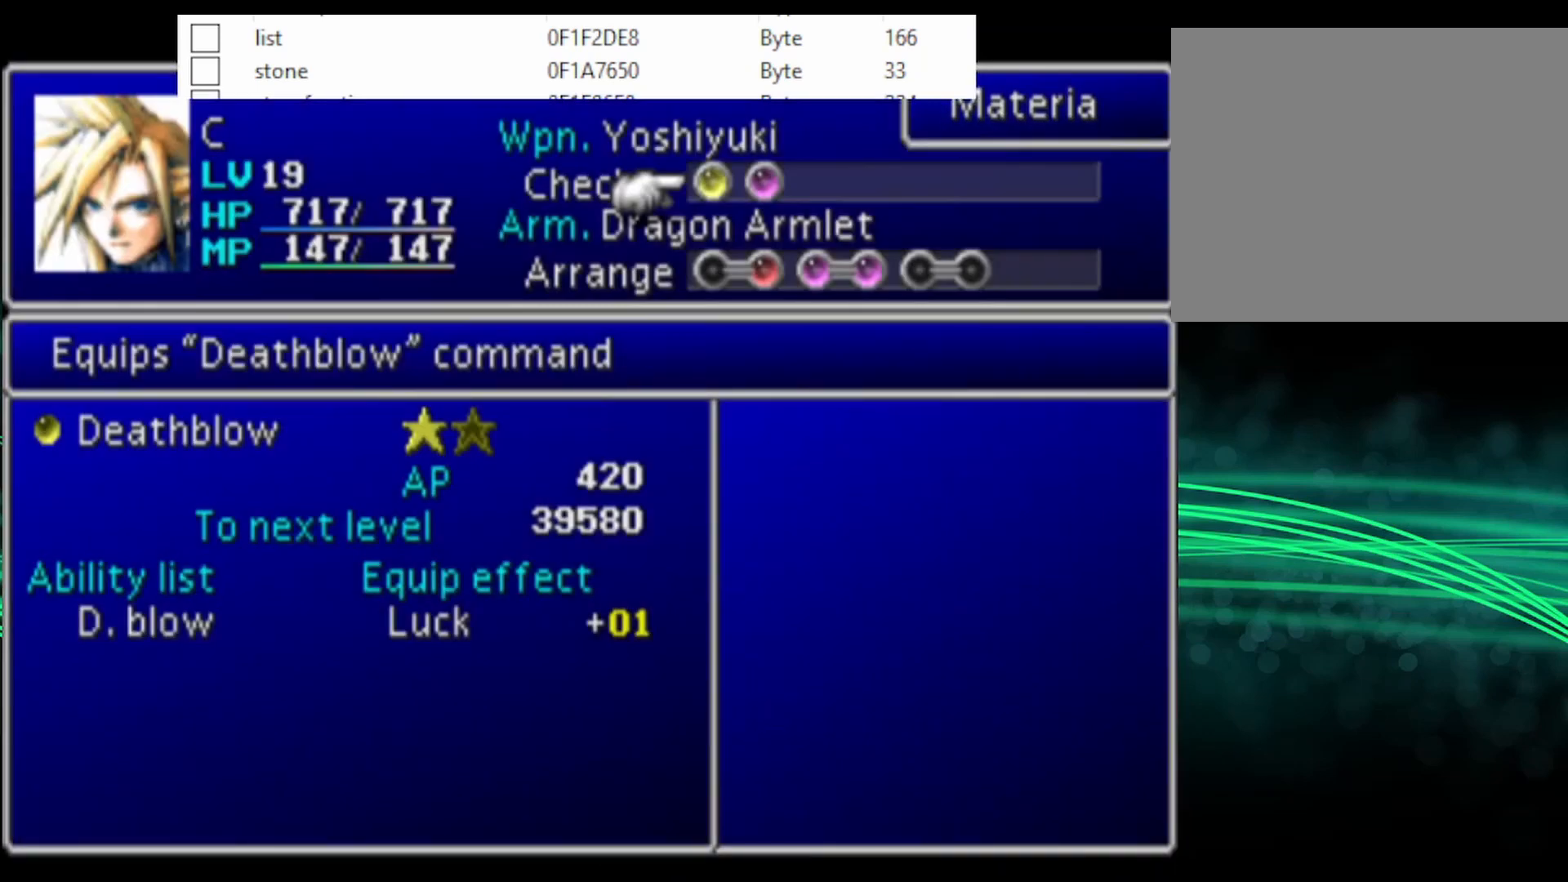
{"buttons": [], "events": []}
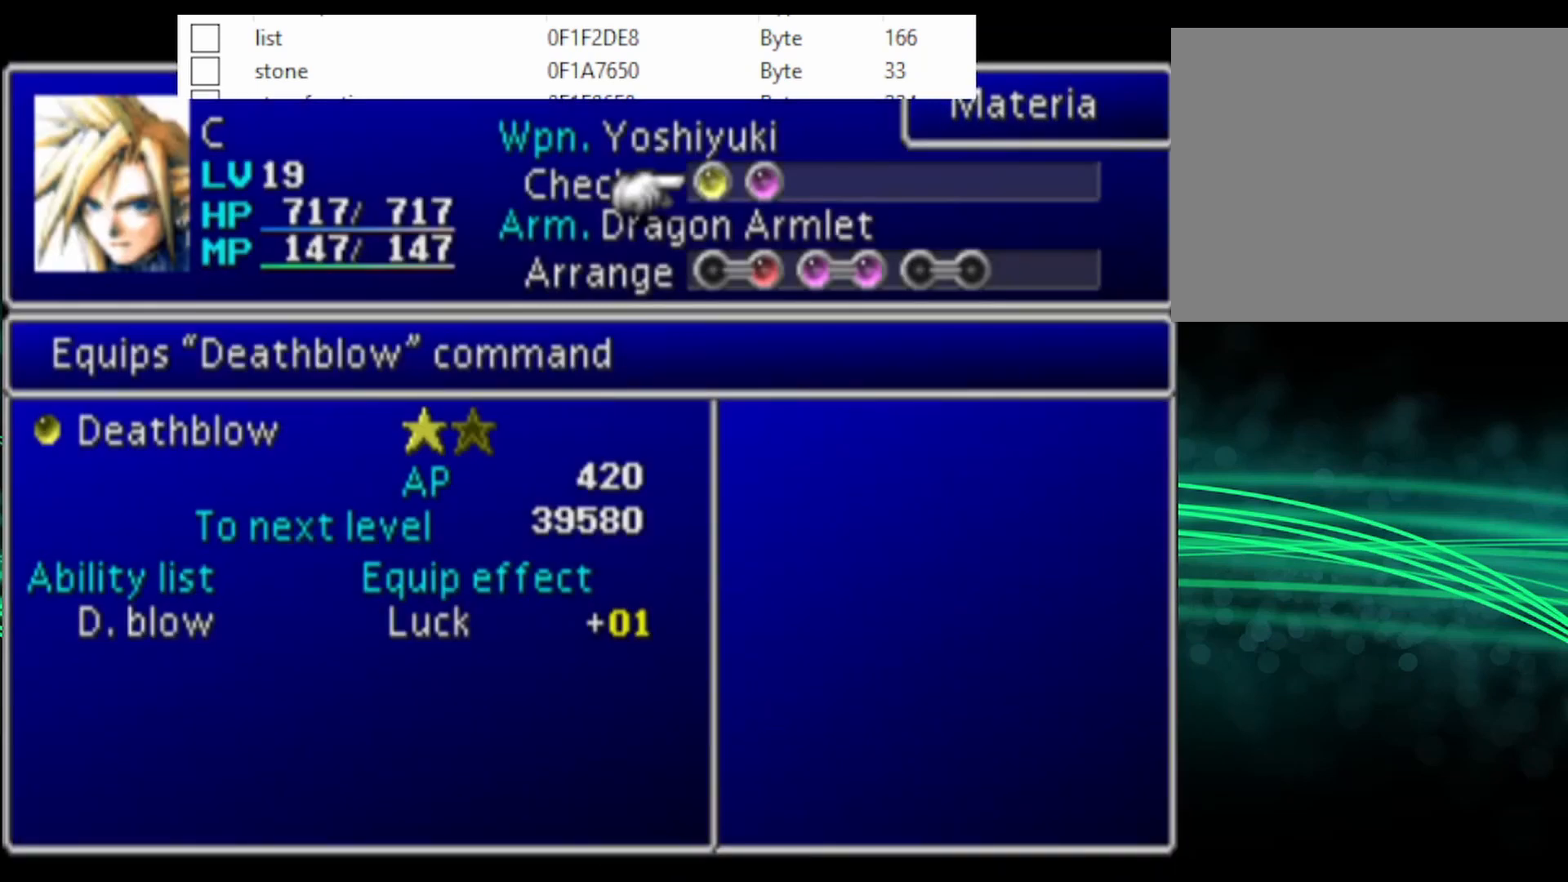
{"buttons": [], "events": [[433, "CIRCLE", "down"], [500, "CIRCLE", "up"]]}
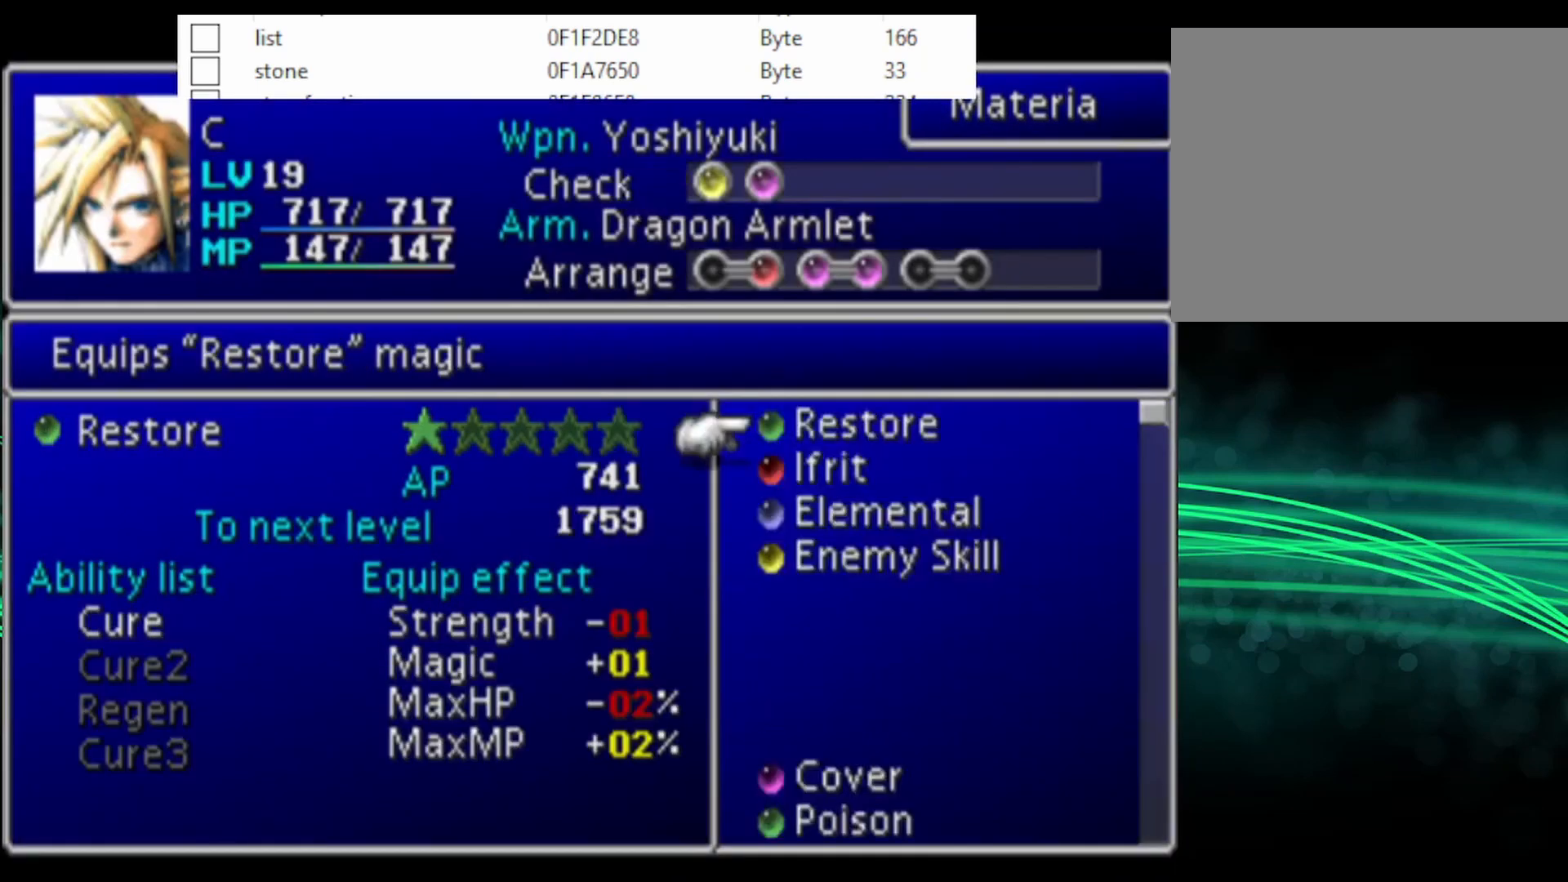
{"buttons": [], "events": [[67, "CIRCLE", "down"], [167, "CIRCLE", "up"]]}
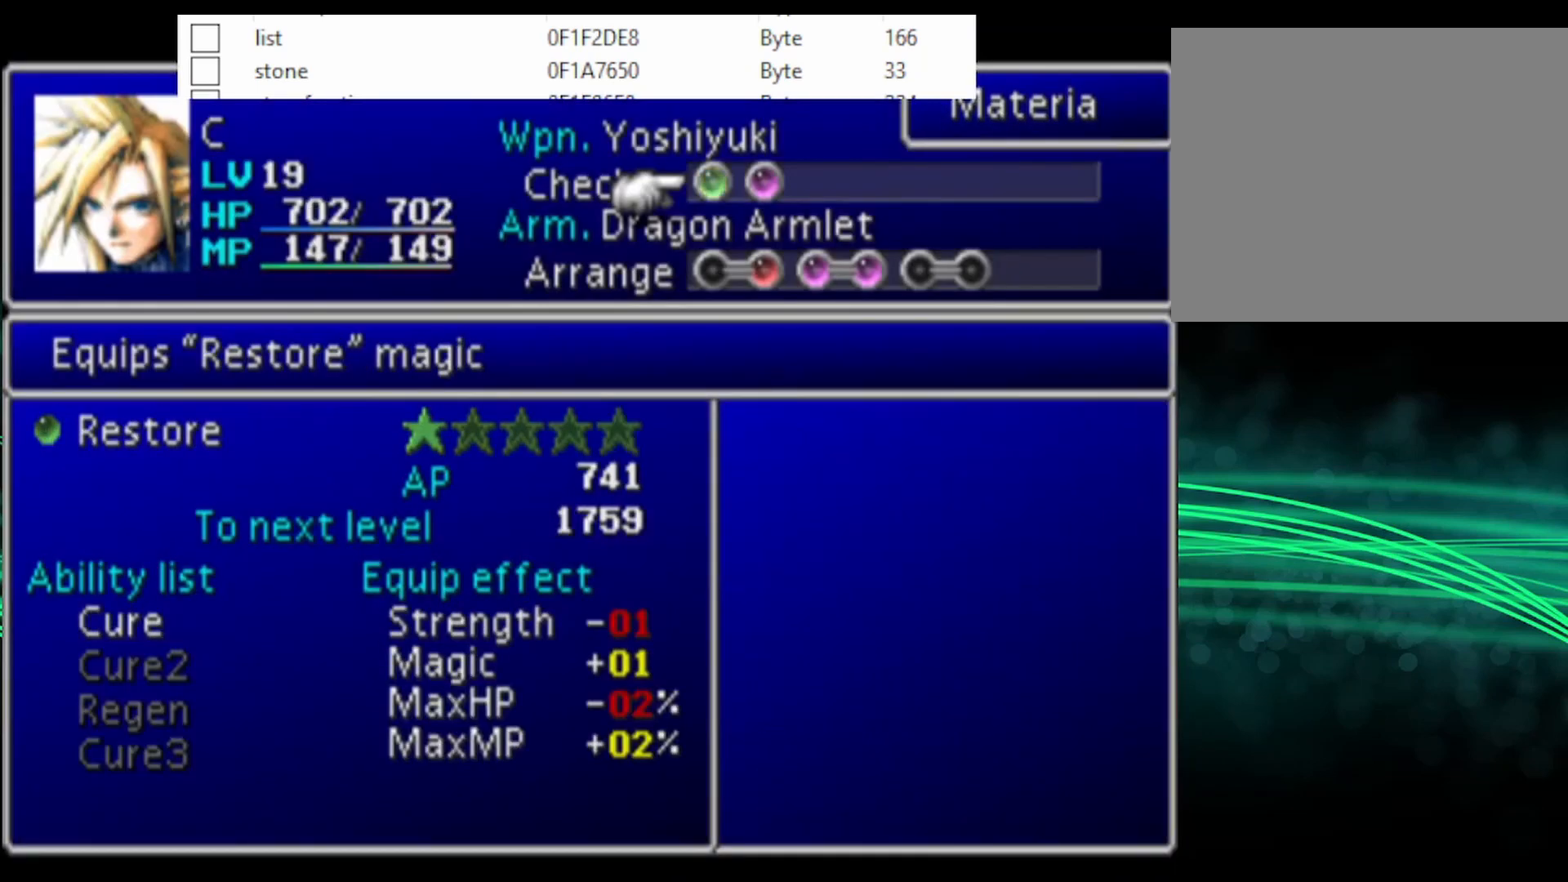
{"buttons": [], "events": []}
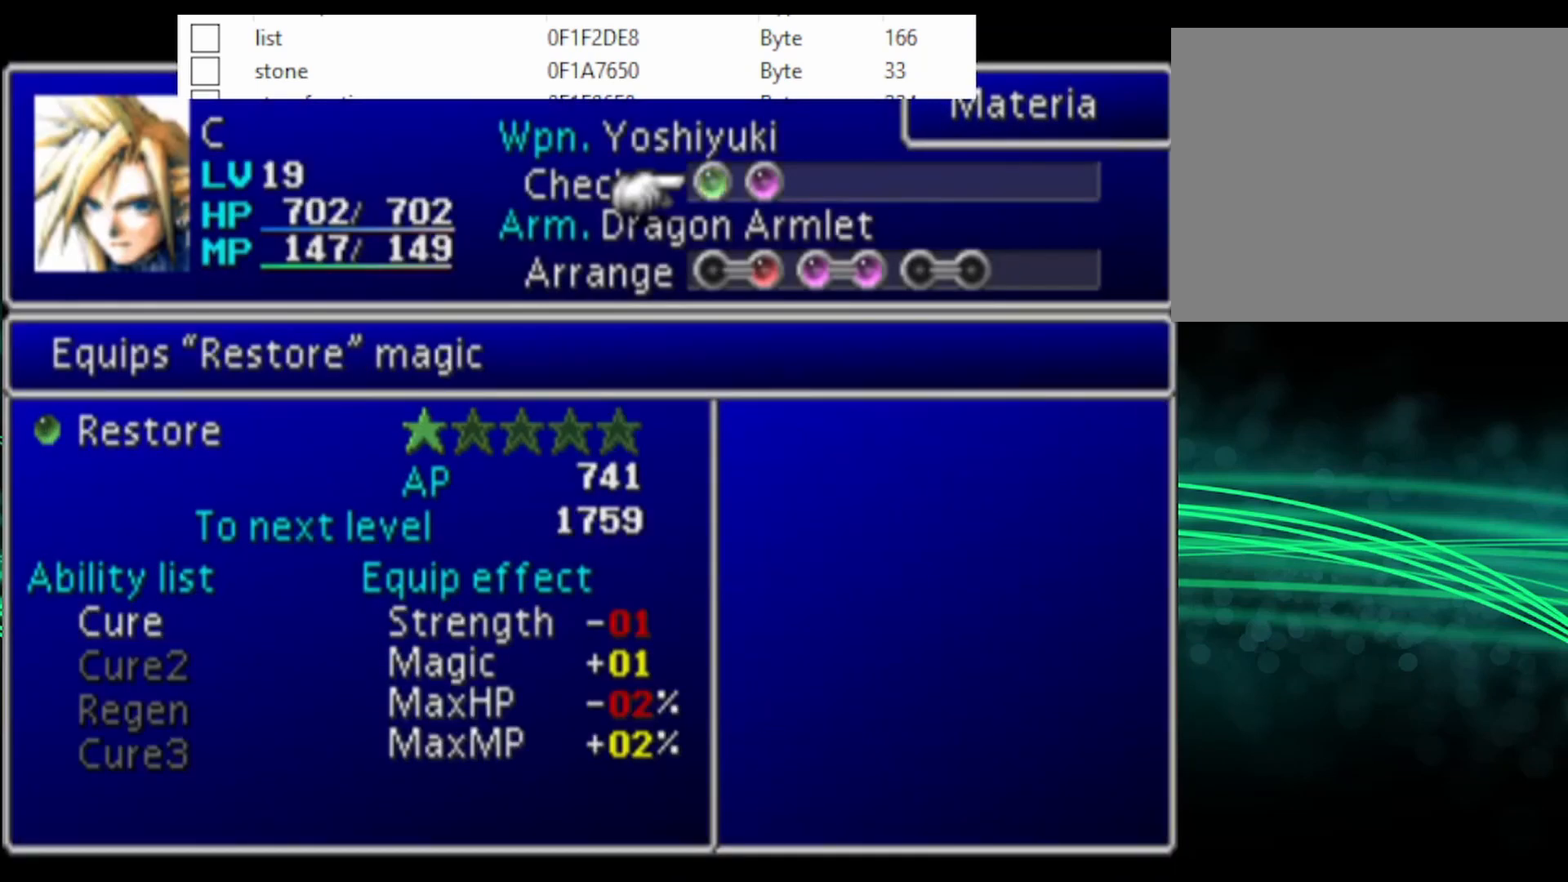
{"buttons": [], "events": []}
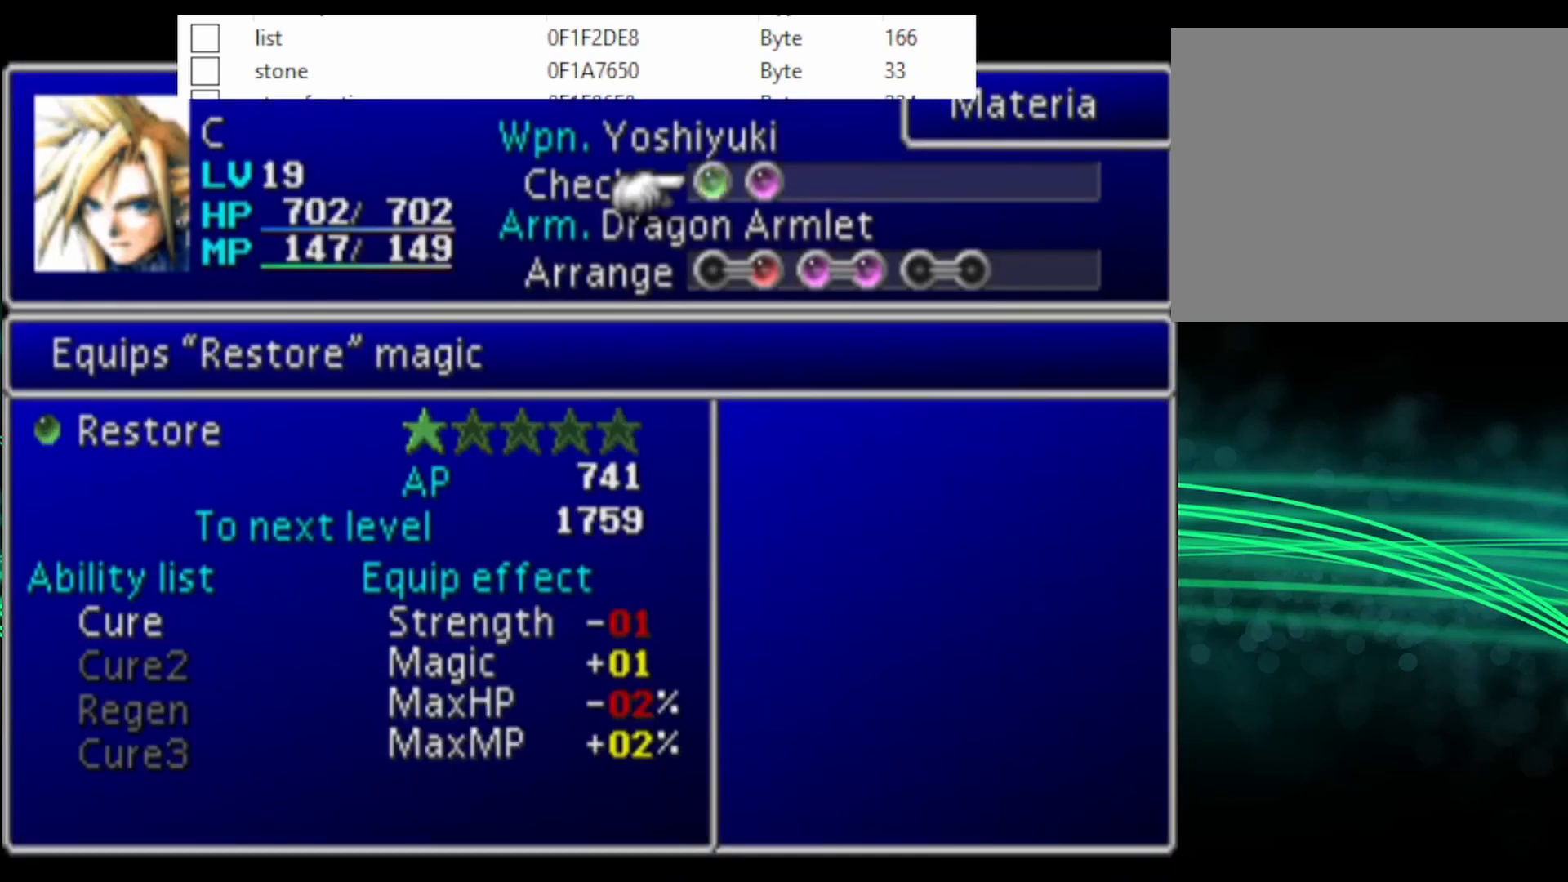
{"buttons": [], "events": []}
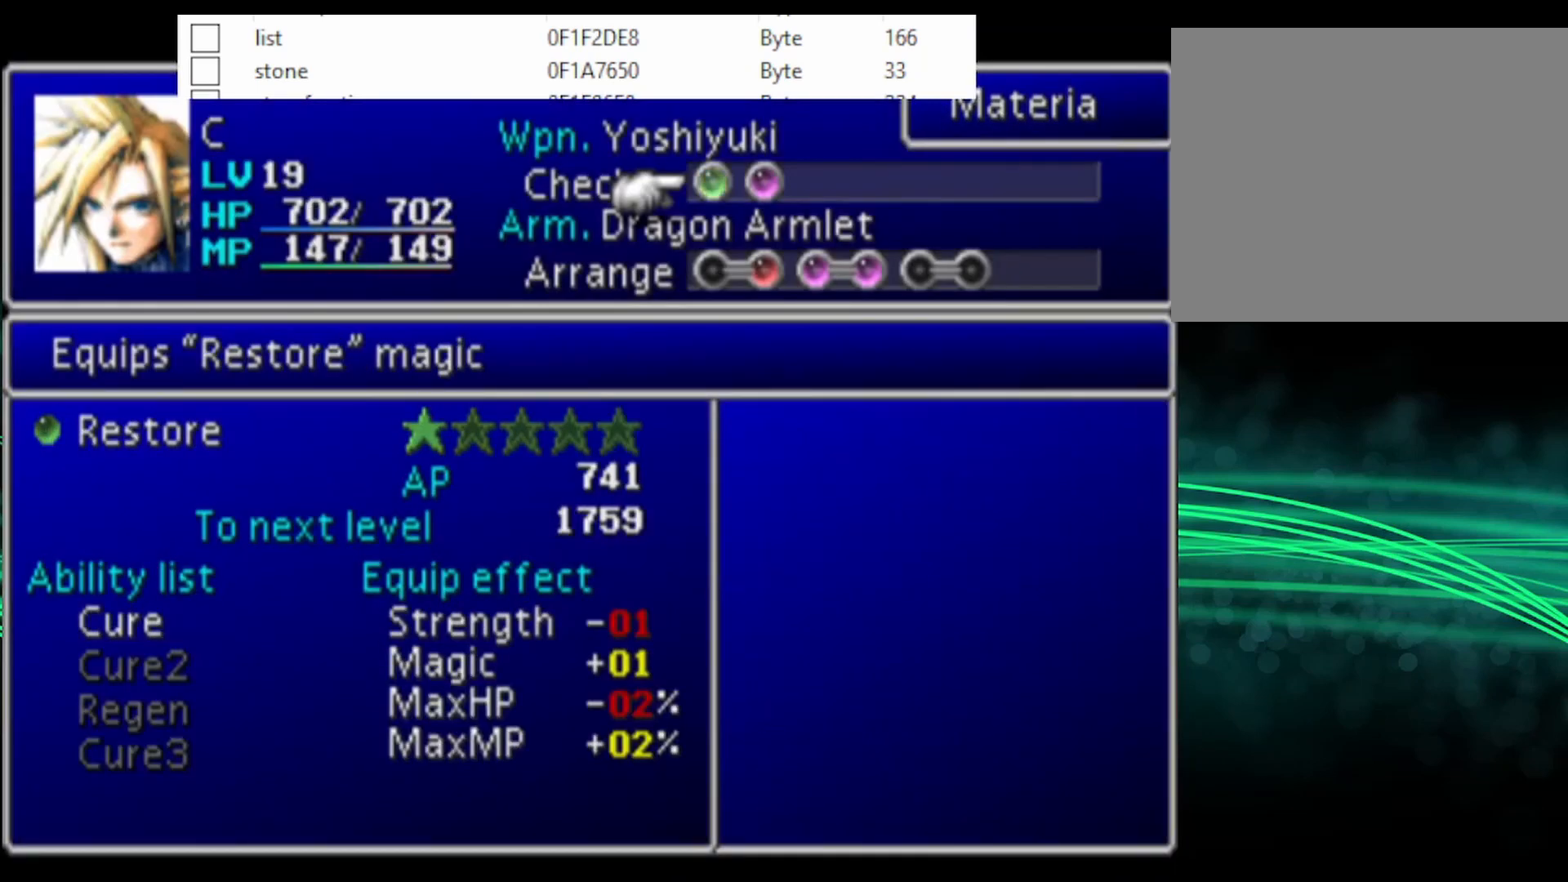
{"buttons": [], "events": []}
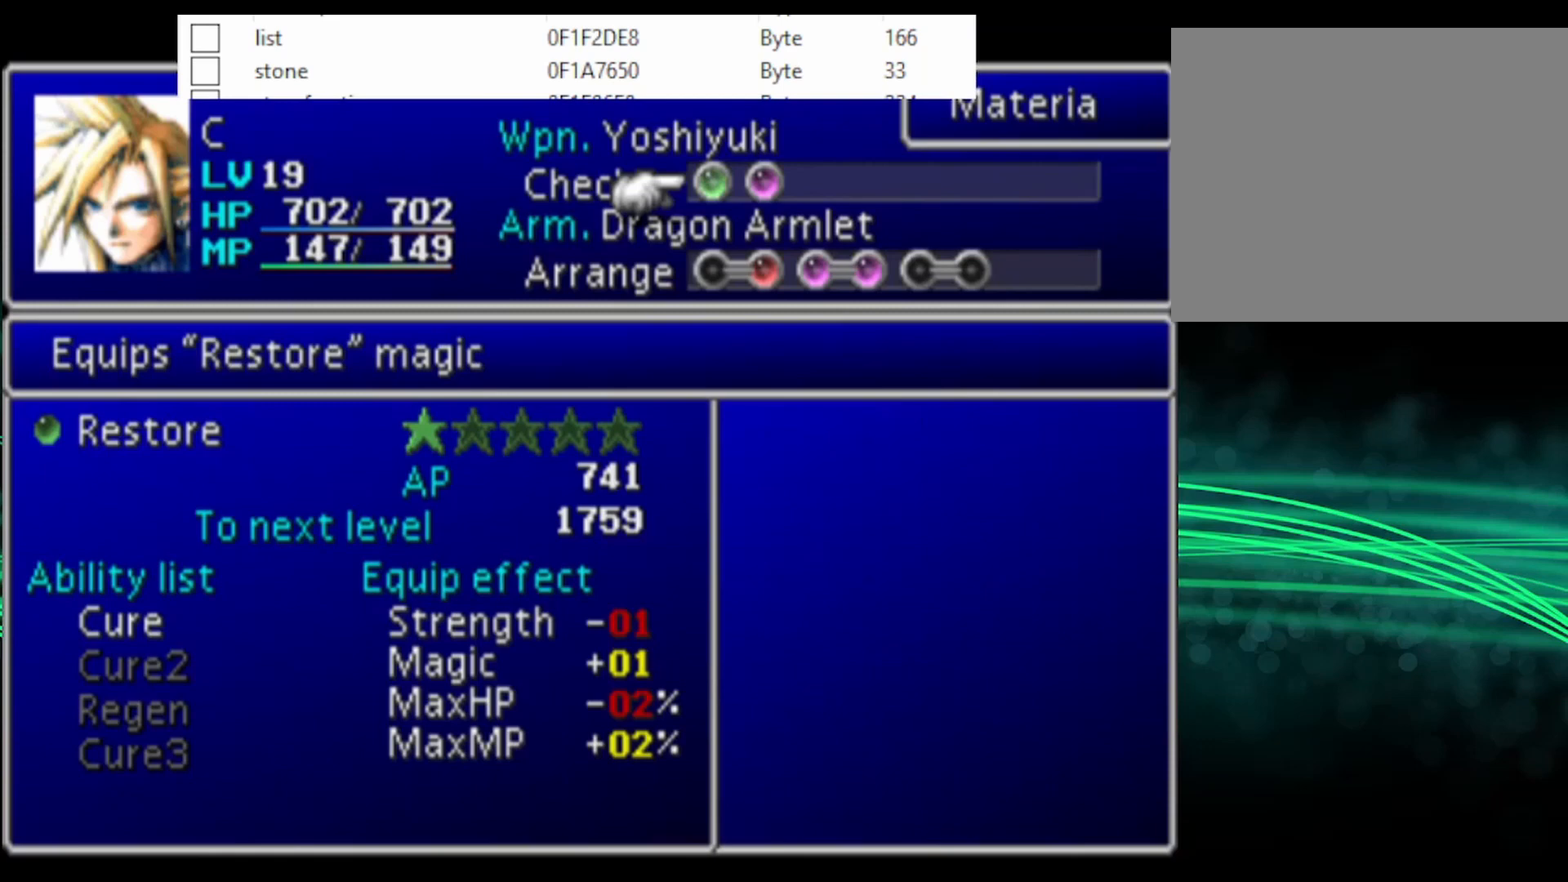
{"buttons": [], "events": []}
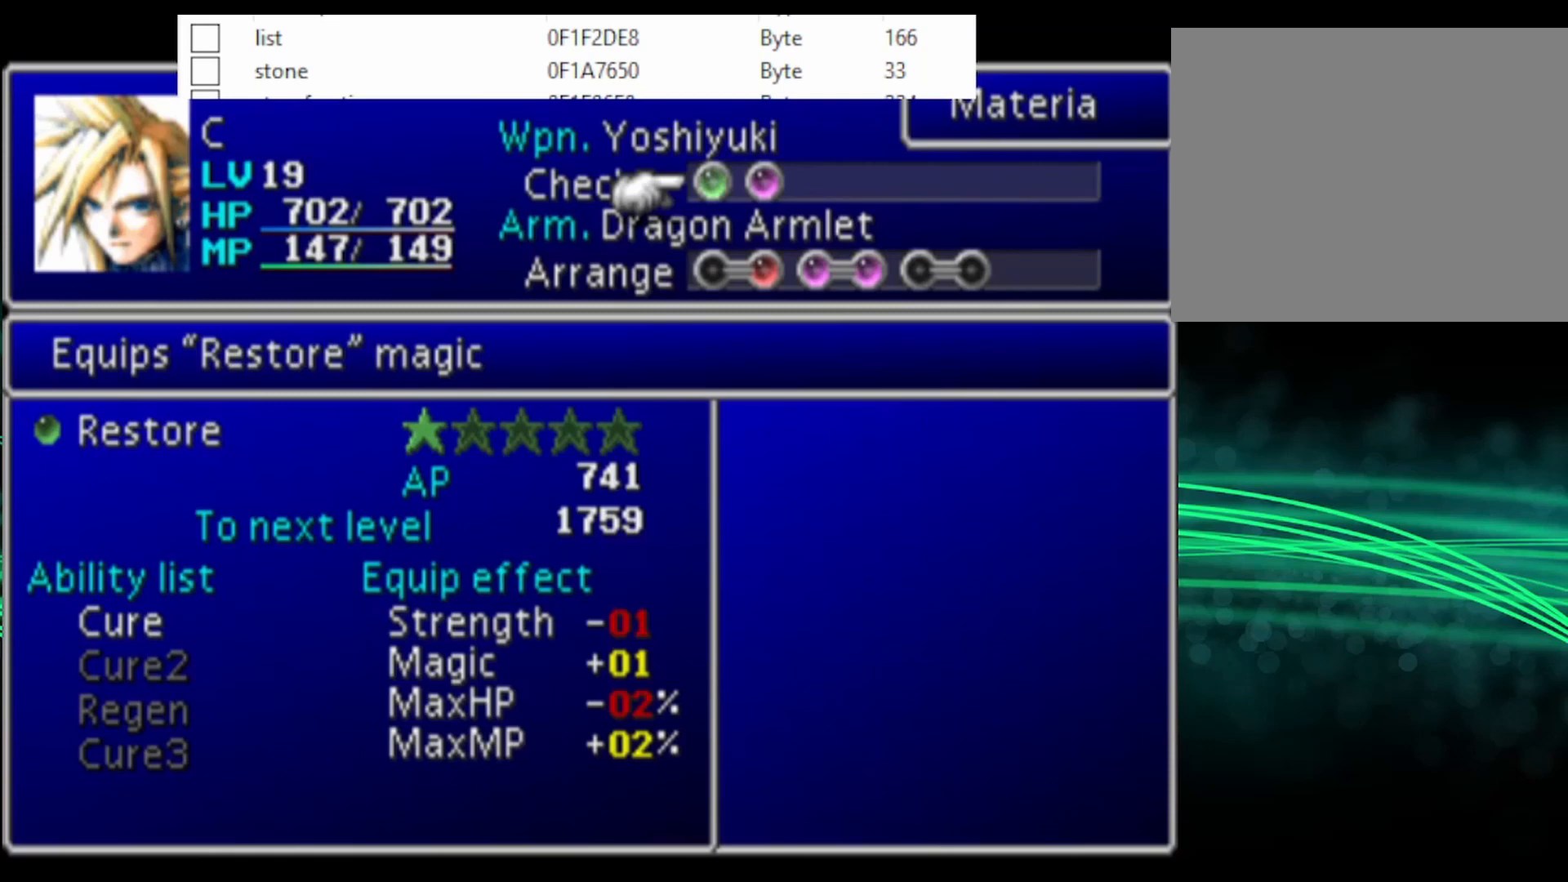
{"buttons": [], "events": []}
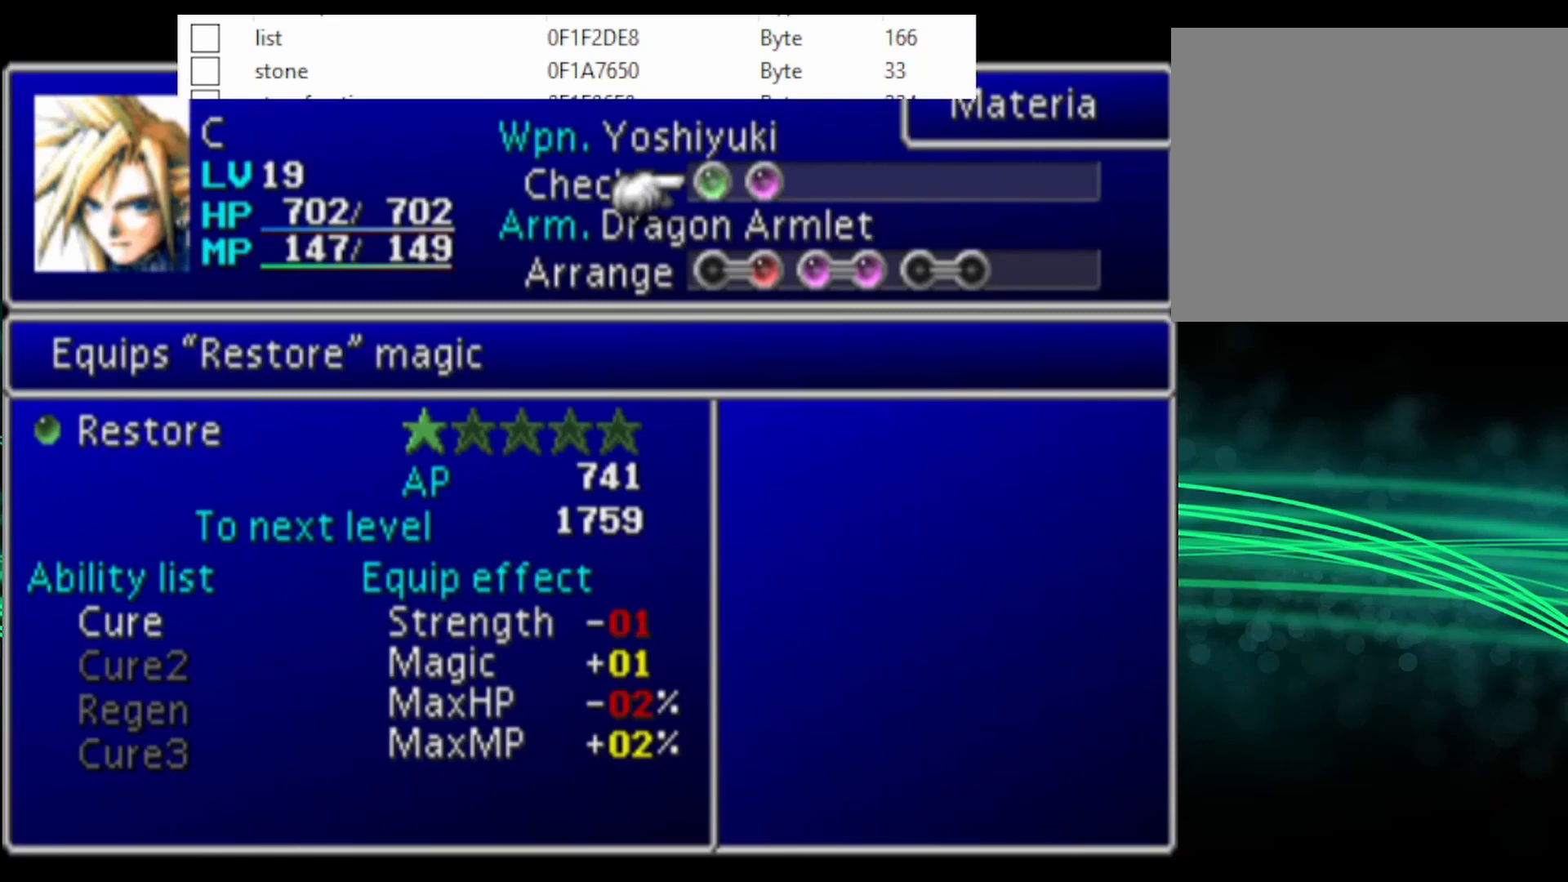
{"buttons": [], "events": []}
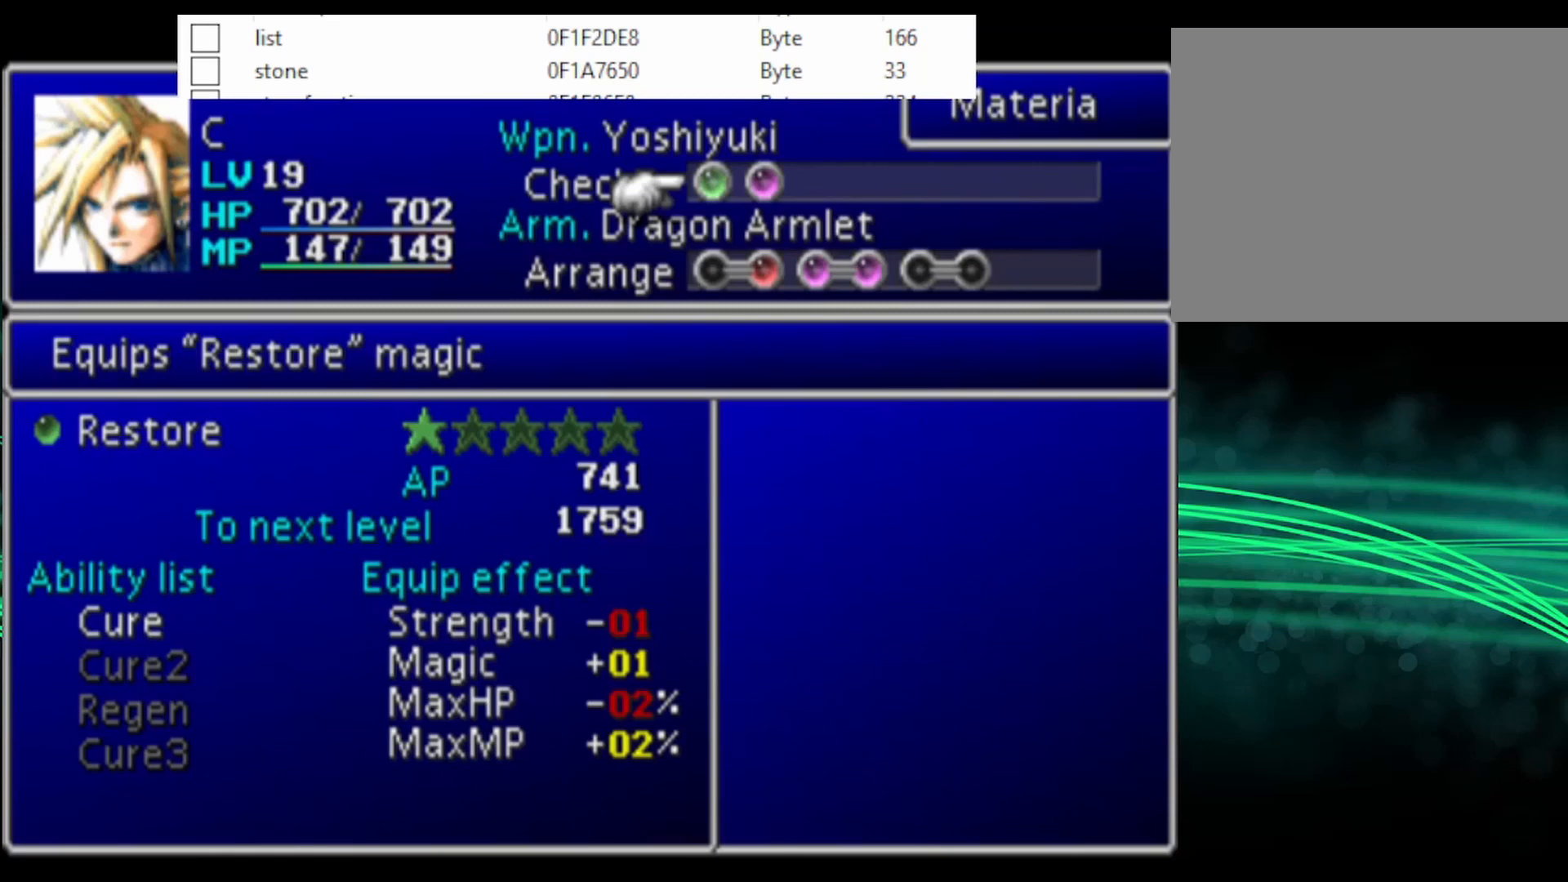
{"buttons": ["DPAD_DOWN"], "events": [[33, "DPAD_LEFT", "down"], [167, "DPAD_DOWN", "down"], [167, "DPAD_LEFT", "up"], [300, "CIRCLE", "down"], [300, "DPAD_DOWN", "up"], [400, "CIRCLE", "up"], [433, "DPAD_DOWN", "down"]]}
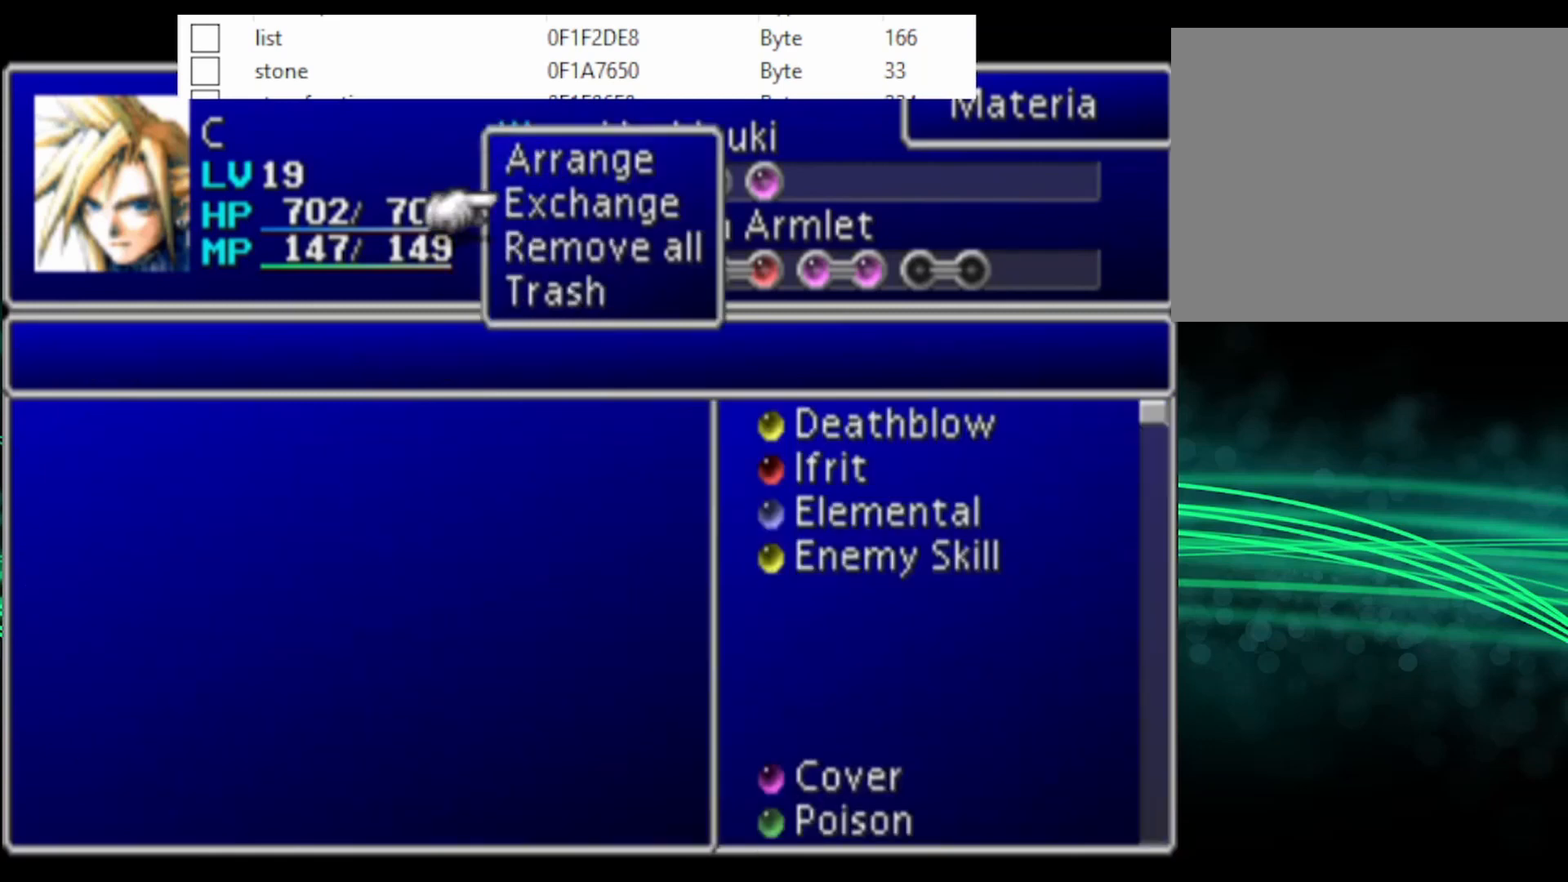
{"buttons": ["DPAD_DOWN"], "events": [[33, "CIRCLE", "down"], [33, "DPAD_DOWN", "up"], [133, "CIRCLE", "up"], [133, "DPAD_DOWN", "down"]]}
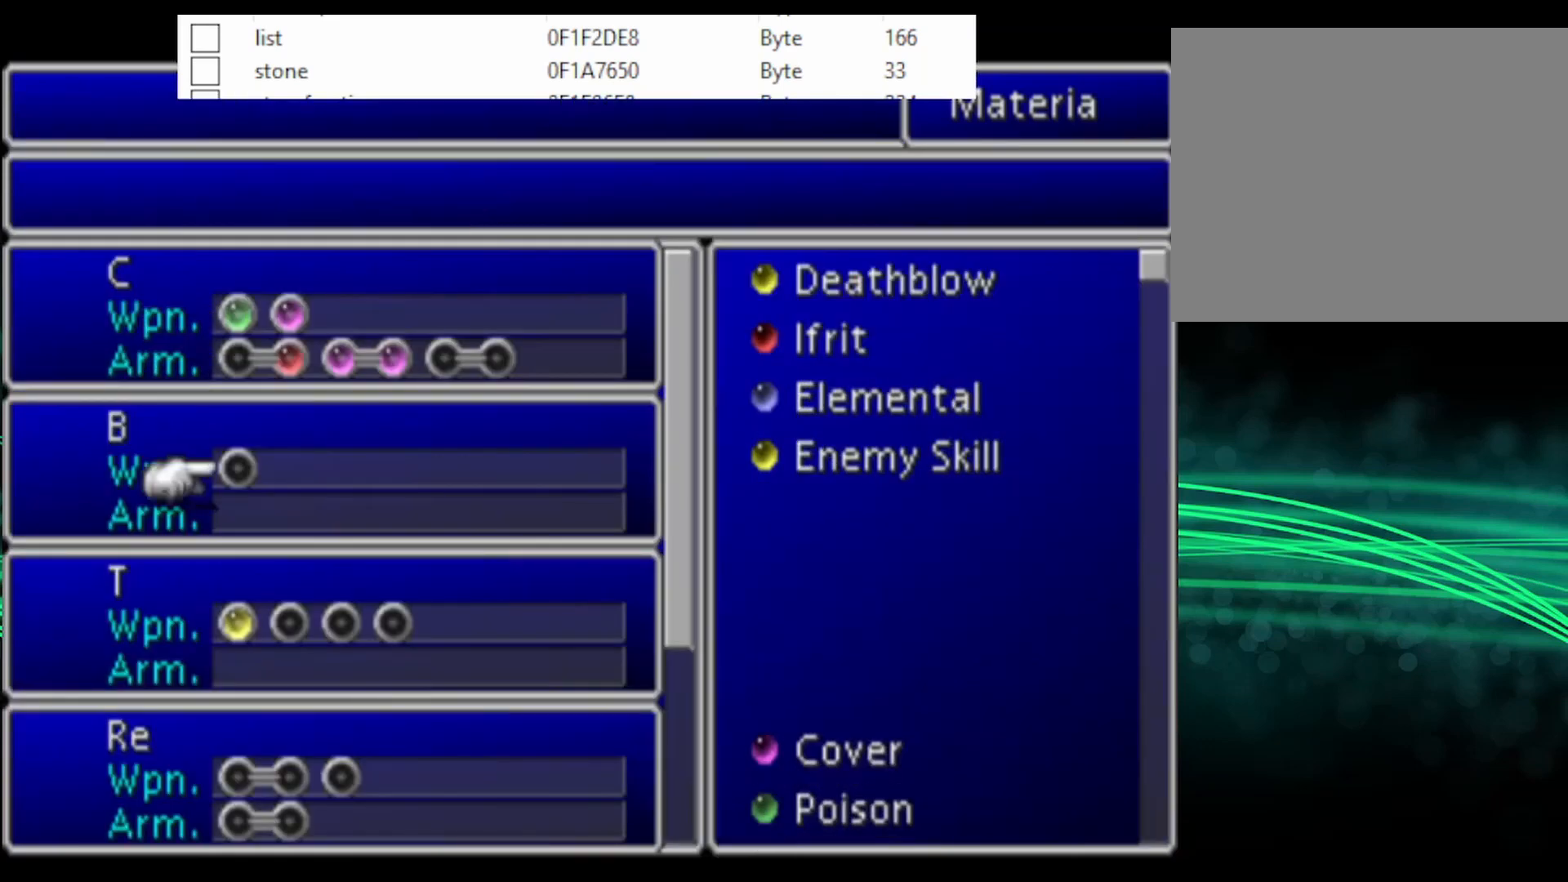
{"buttons": [], "events": [[500, "DPAD_DOWN", "up"]]}
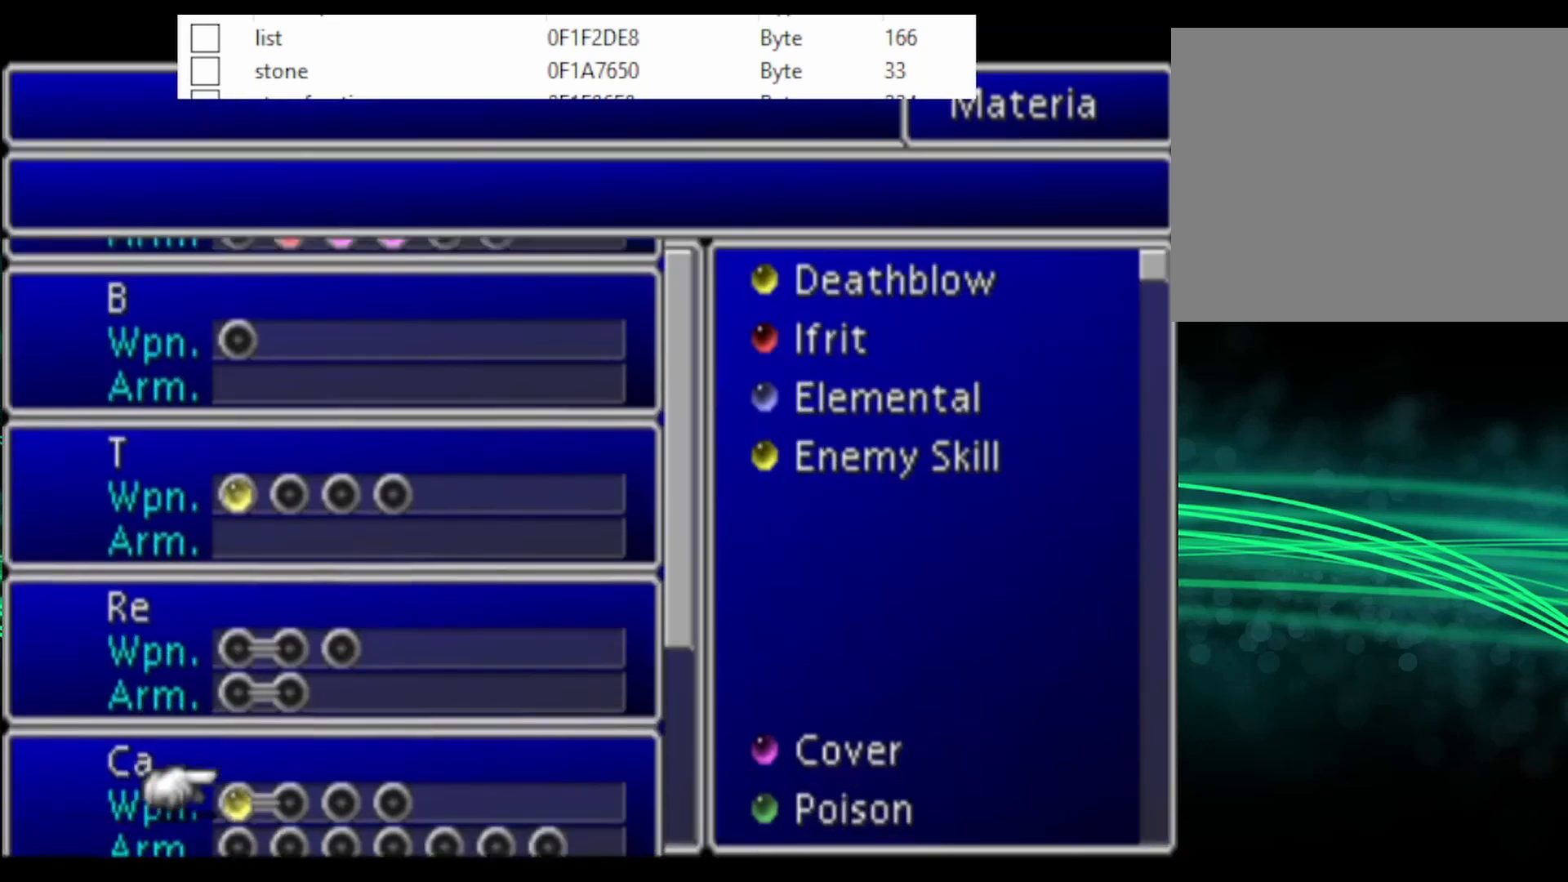
{"buttons": ["CROSS"], "events": [[267, "TRIANGLE", "down"], [367, "TRIANGLE", "up"], [500, "CROSS", "down"]]}
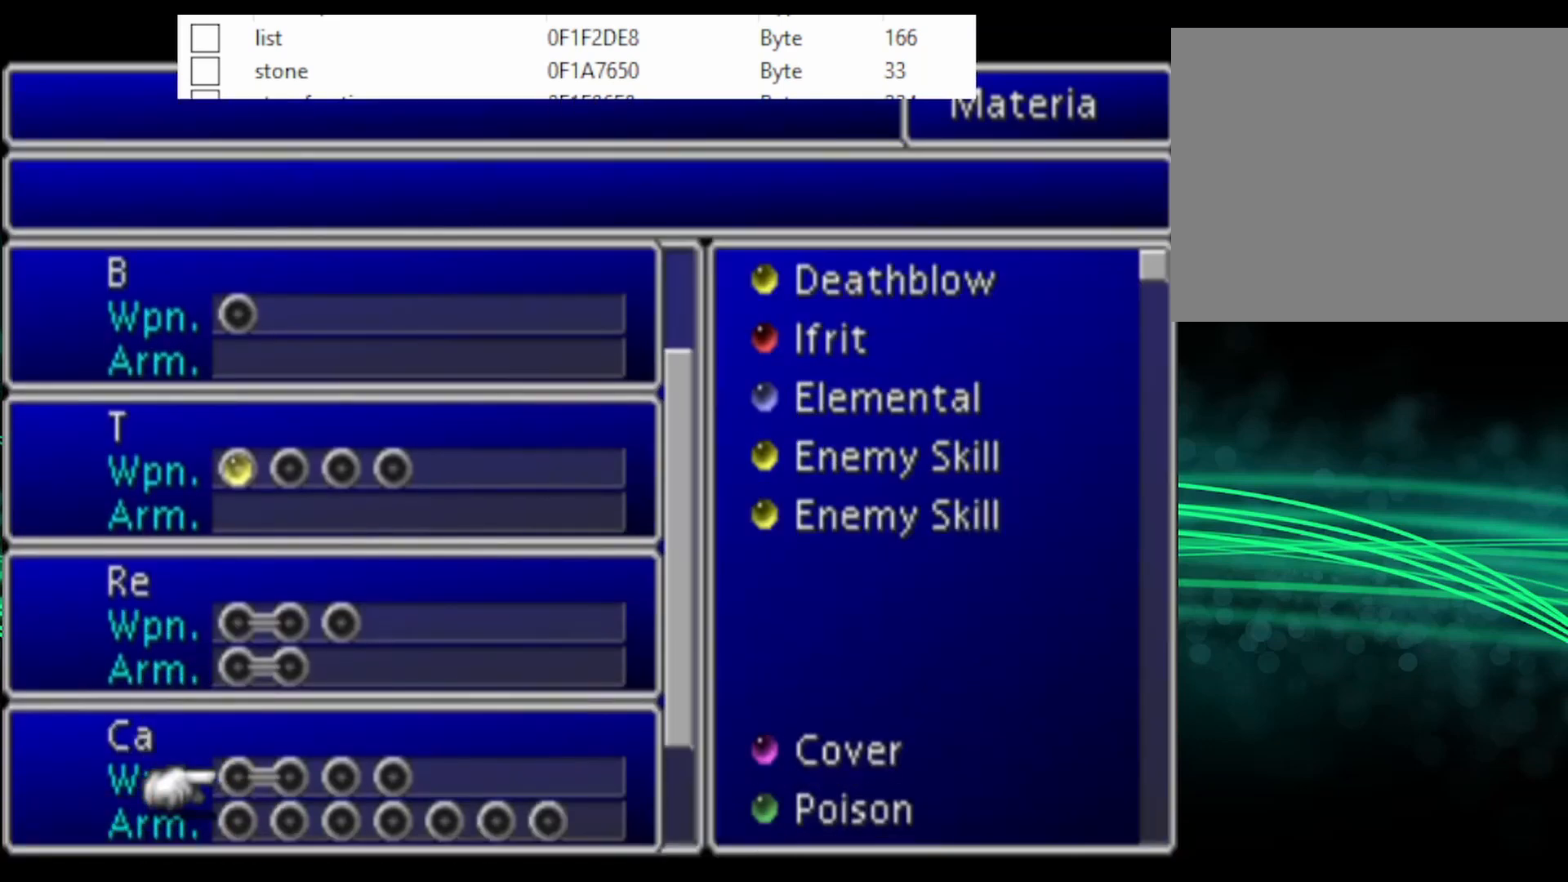
{"buttons": [], "events": [[100, "CROSS", "up"]]}
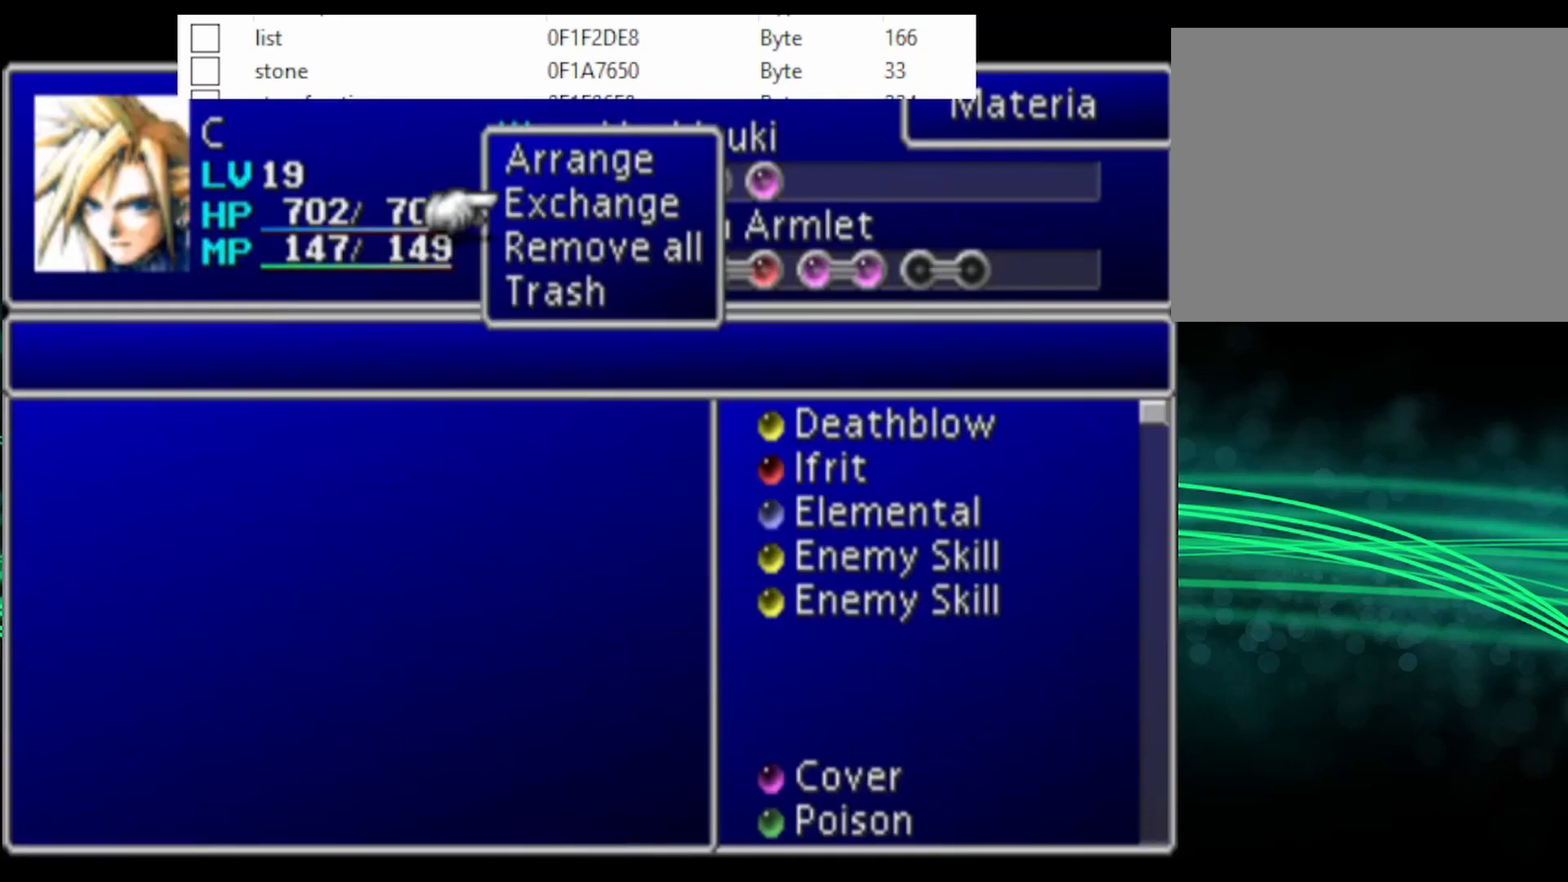
{"buttons": [], "events": [[167, "CROSS", "down"], [267, "CROSS", "up"], [300, "DPAD_RIGHT", "down"], [367, "DPAD_RIGHT", "up"], [400, "DPAD_RIGHT", "down"], [500, "DPAD_RIGHT", "up"]]}
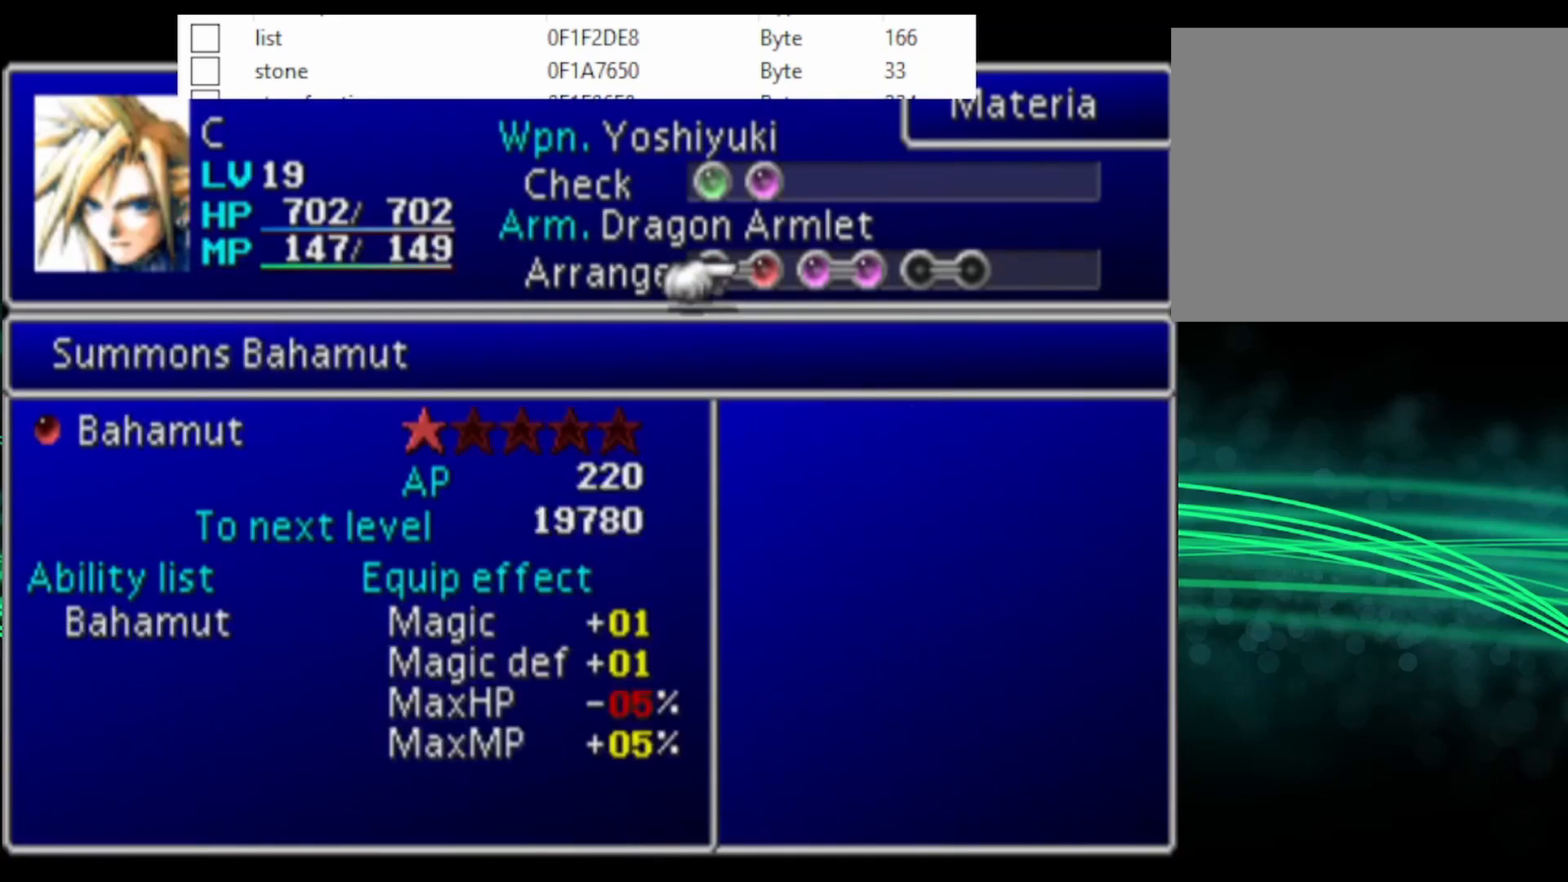
{"buttons": ["DPAD_DOWN"], "events": [[33, "DPAD_RIGHT", "down"], [167, "CIRCLE", "down"], [167, "DPAD_RIGHT", "up"], [267, "CIRCLE", "up"], [367, "DPAD_DOWN", "down"], [433, "DPAD_DOWN", "up"], [500, "DPAD_DOWN", "down"]]}
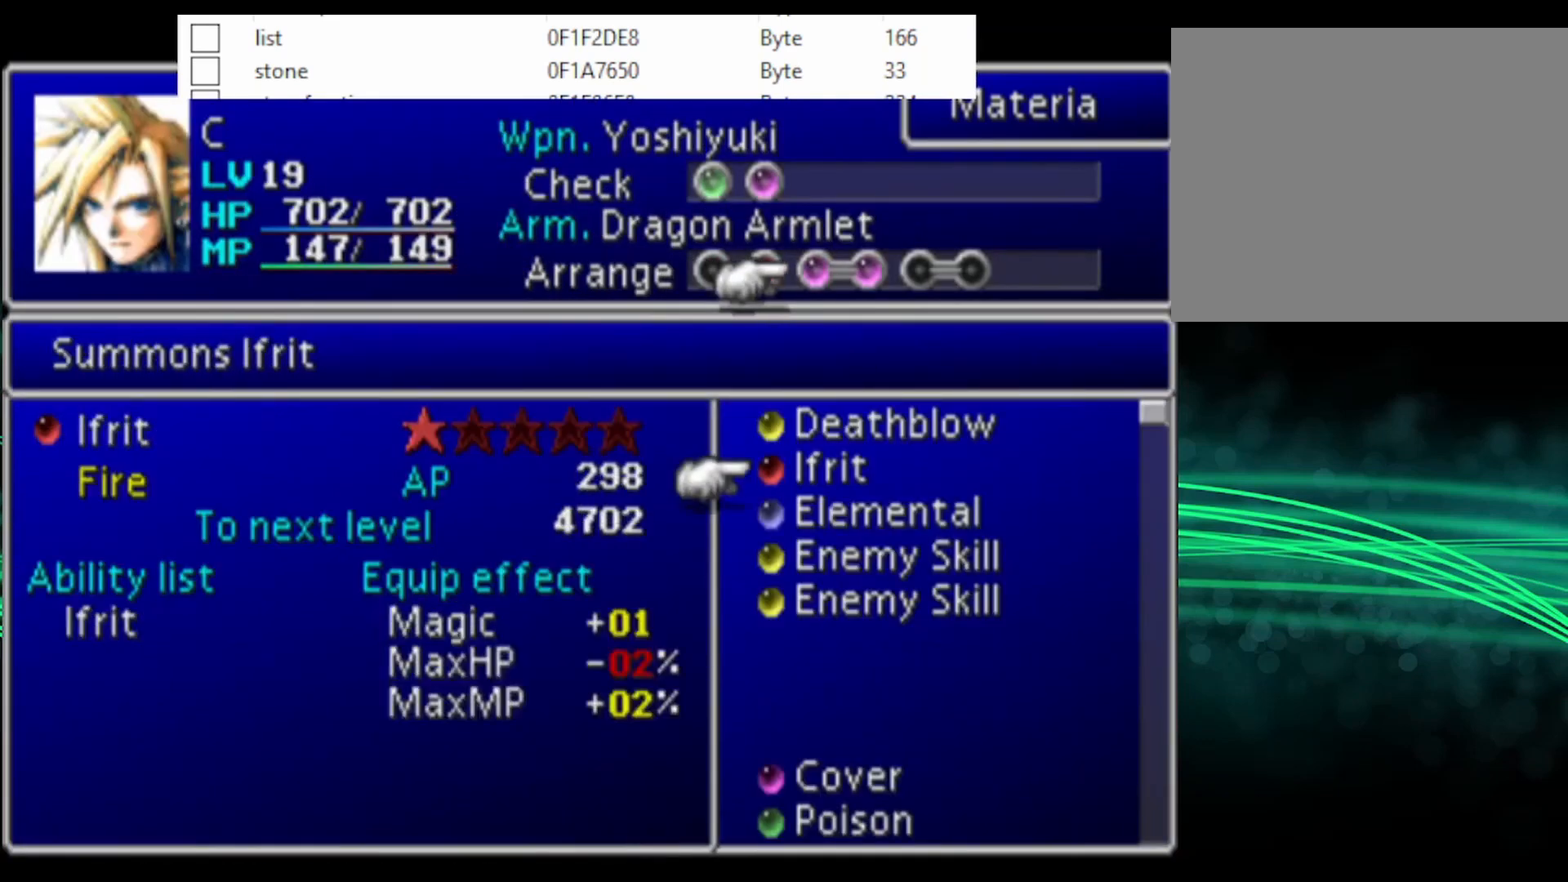
{"buttons": ["DPAD_RIGHT"], "events": [[100, "DPAD_DOWN", "up"], [167, "DPAD_DOWN", "down"], [300, "DPAD_DOWN", "up"], [333, "CIRCLE", "down"], [433, "CIRCLE", "up"], [500, "DPAD_RIGHT", "down"]]}
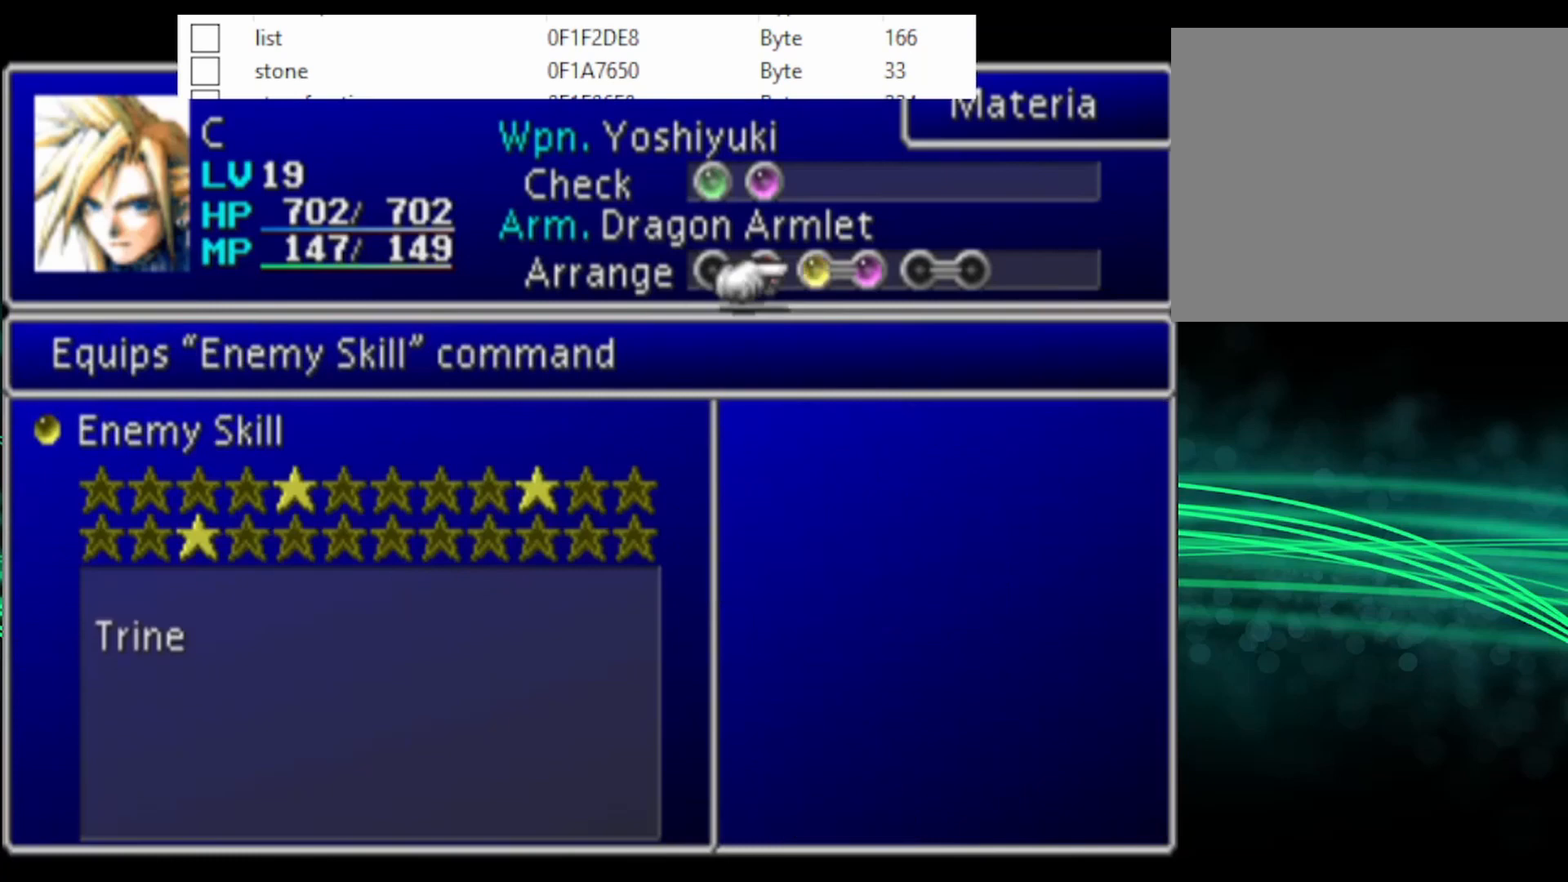
{"buttons": [], "events": [[67, "DPAD_RIGHT", "up"], [167, "DPAD_DOWN", "down"], [233, "DPAD_DOWN", "up"]]}
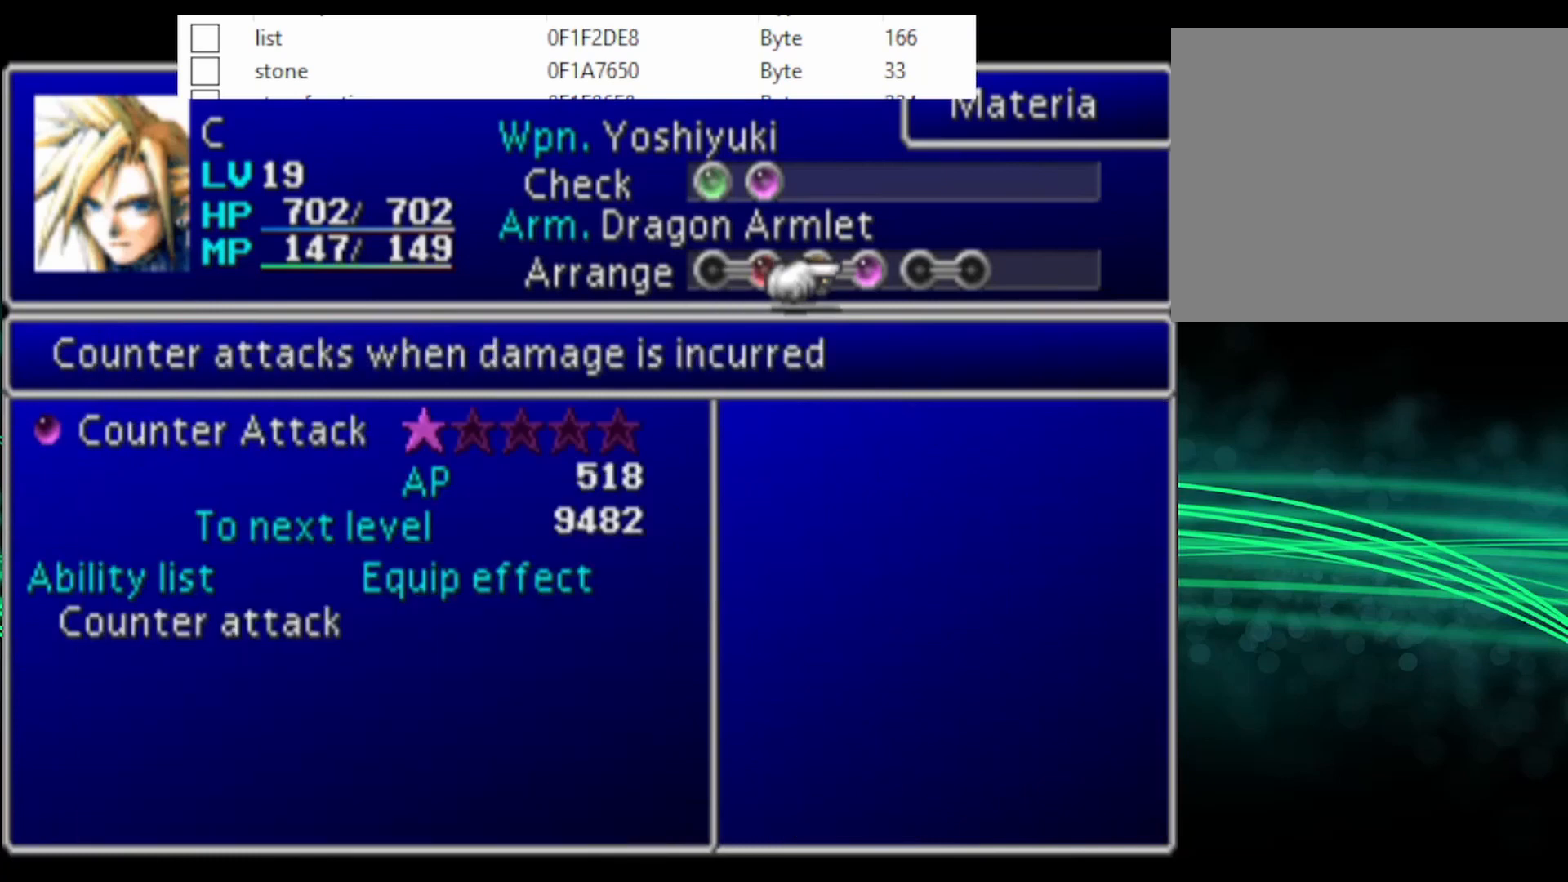
{"buttons": [], "events": [[33, "CIRCLE", "down"], [100, "CIRCLE", "up"], [100, "DPAD_DOWN", "down"], [200, "CIRCLE", "down"], [200, "DPAD_DOWN", "up"], [300, "CIRCLE", "up"]]}